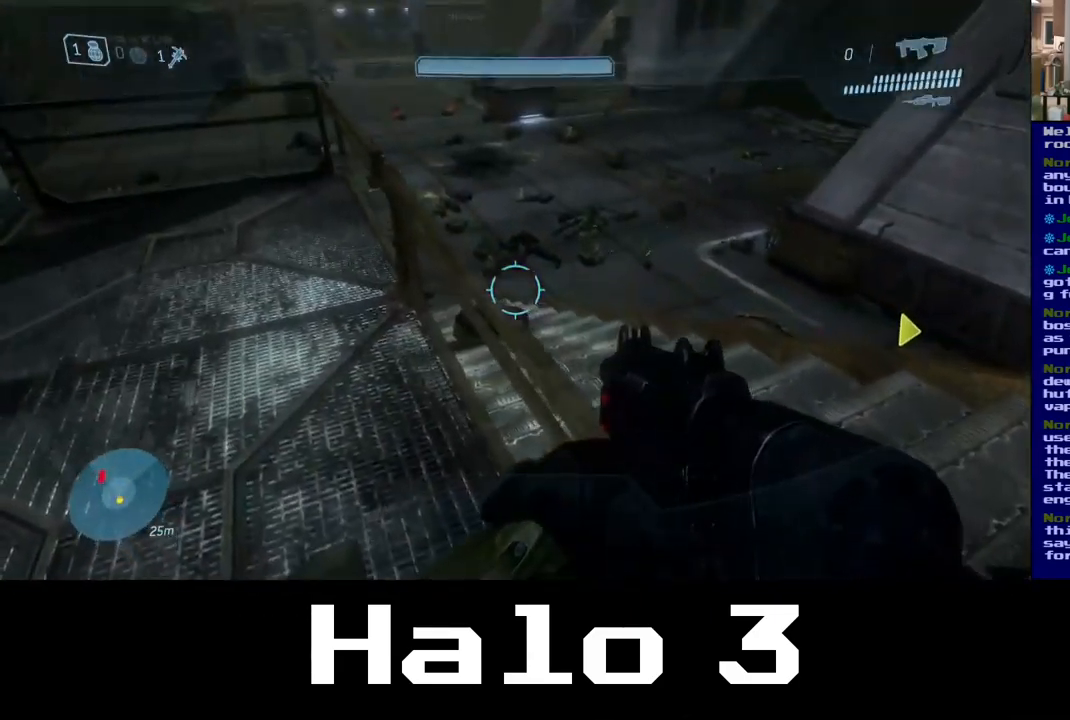
Gameplay with a controller (Xbox layout); each line is a JSON object with the inputs held at the frame after it (dt_ms = milliseconds from this image to that frame). "events" lists button and stick changes between this image and that frame as [ms after this image, input, new state], when the widget could be followed in between. Not read: R2.
{"dt_ms": 484, "buttons": [], "left_stick": "up-right", "right_stick": "down-left", "events": [[34, "A", "down"], [184, "A", "up"], [234, "left_stick", "up-right"], [417, "right_stick", "down-left"]]}
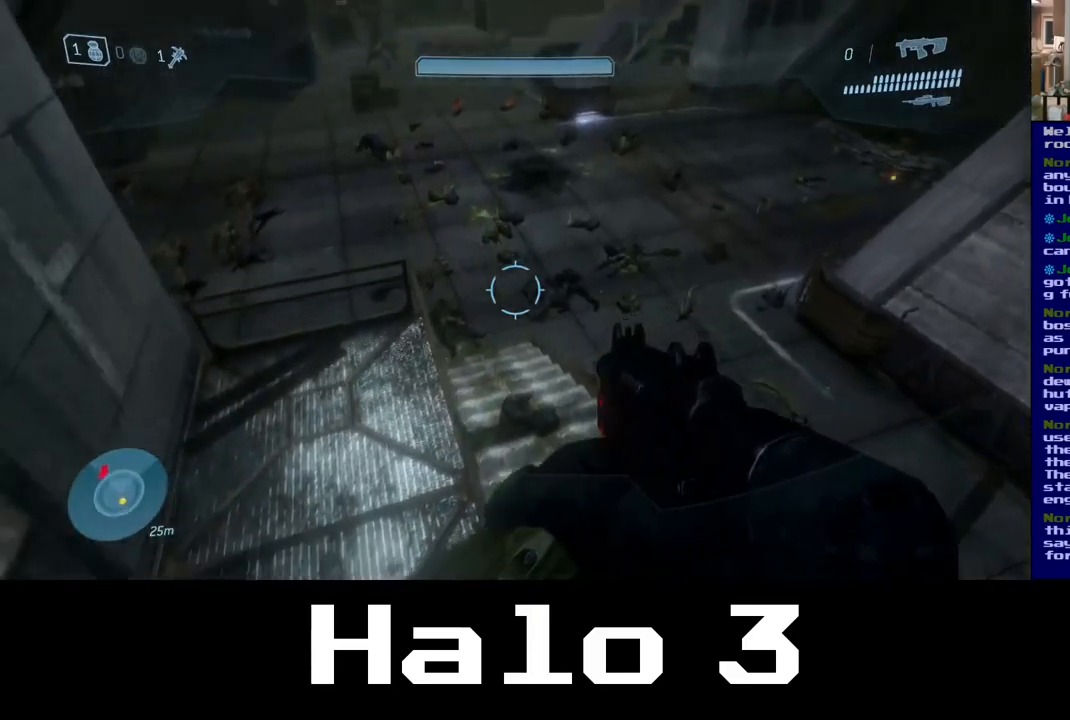
{"dt_ms": 500, "buttons": [], "left_stick": "up-right", "right_stick": "center", "events": [[133, "right_stick", "up-left"], [433, "right_stick", "center"]]}
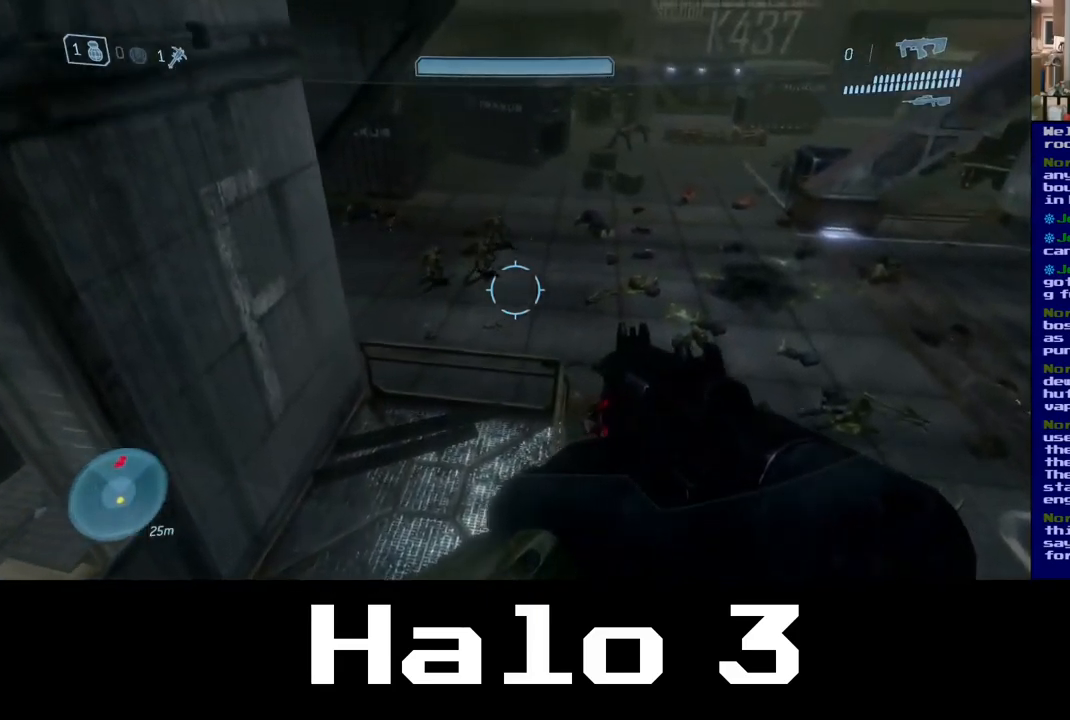
{"dt_ms": 500, "buttons": [], "left_stick": "up-right", "right_stick": "center", "events": [[83, "right_stick", "up"], [350, "right_stick", "center"]]}
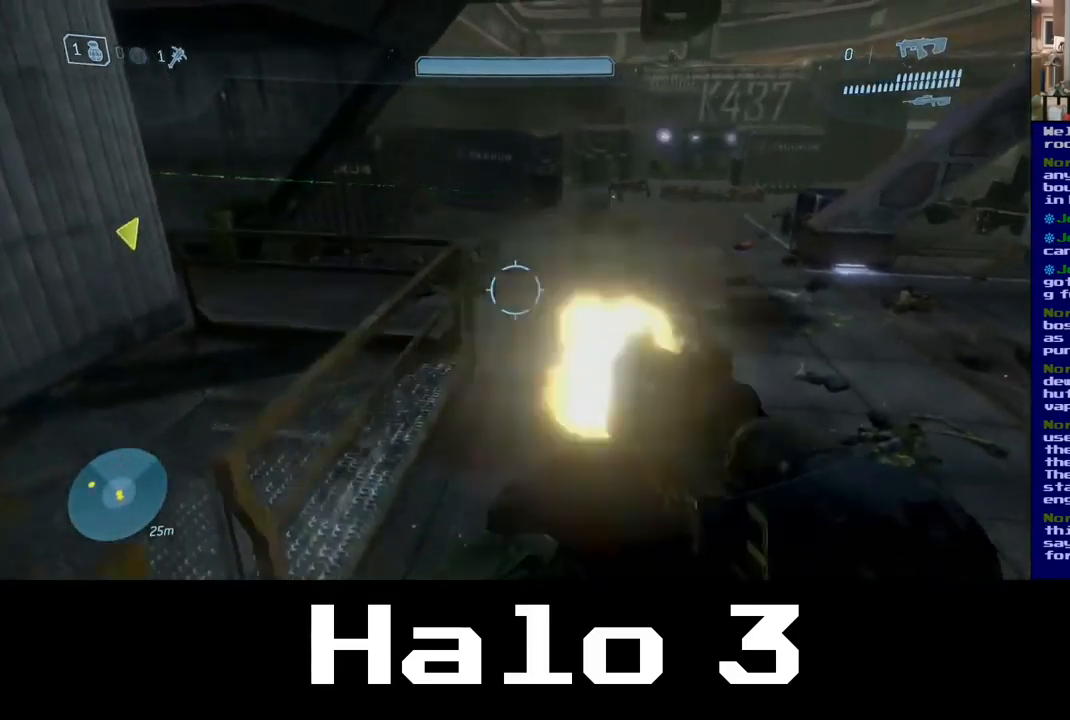
{"dt_ms": 500, "buttons": [], "left_stick": "up-right", "right_stick": "up-left", "events": [[33, "right_stick", "up"], [217, "right_stick", "up-left"]]}
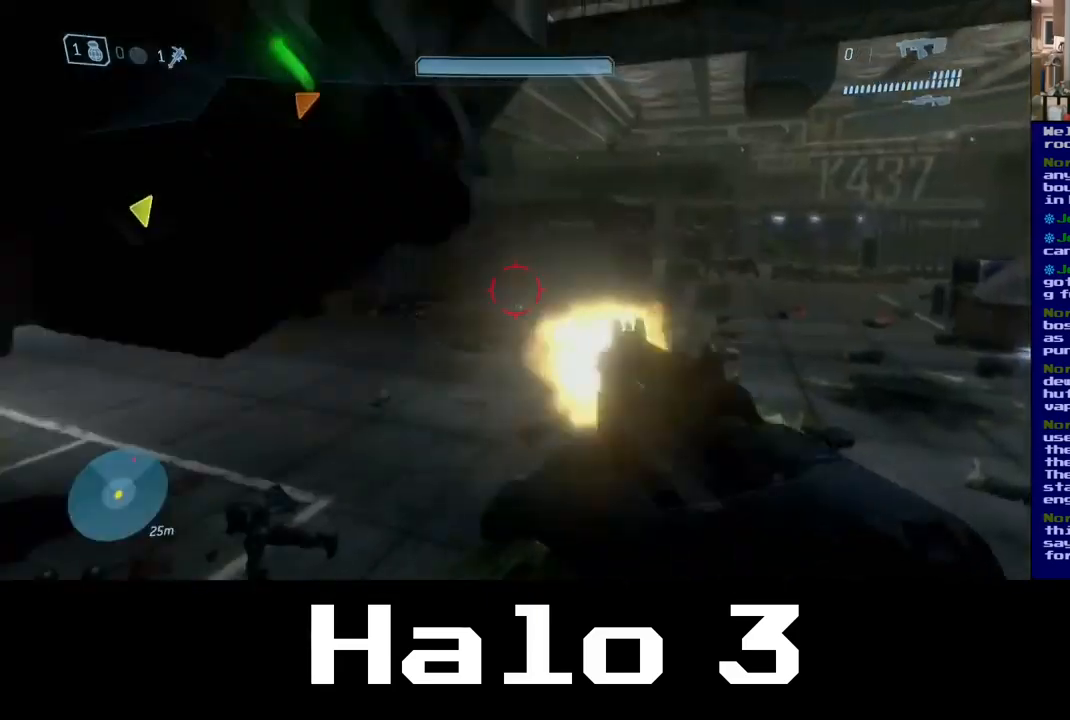
{"dt_ms": 500, "buttons": [], "left_stick": "up-right", "right_stick": "center", "events": [[150, "right_stick", "center"]]}
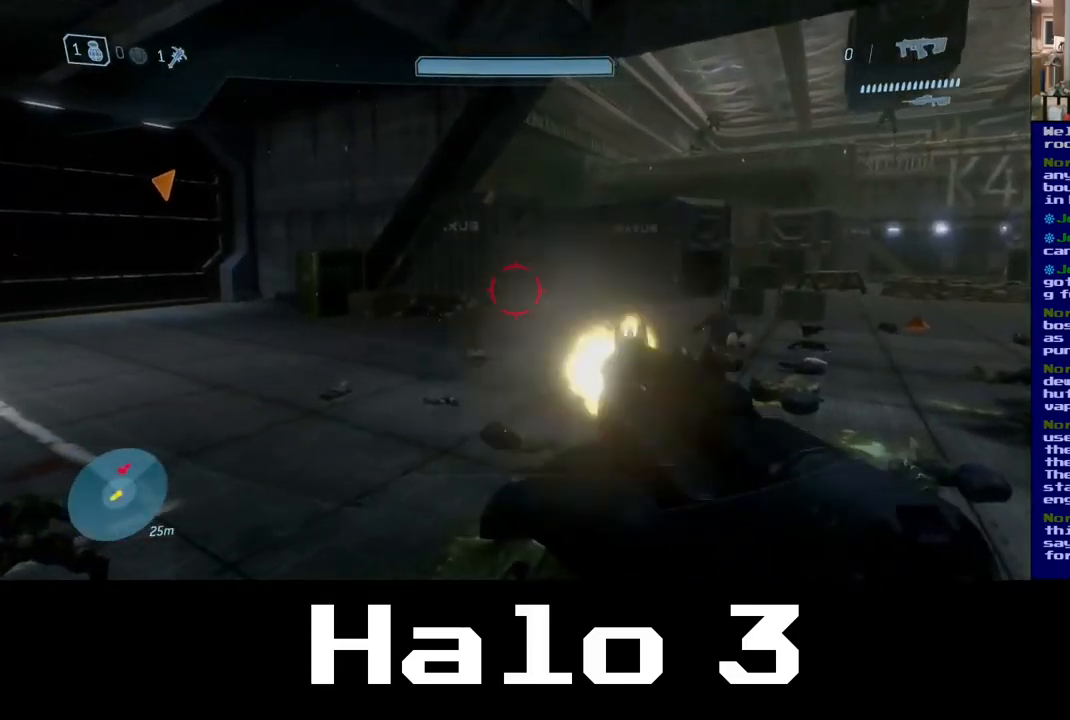
{"dt_ms": 500, "buttons": [], "left_stick": "up-right", "right_stick": "center", "events": [[33, "right_stick", "down"], [217, "right_stick", "left"], [433, "right_stick", "center"]]}
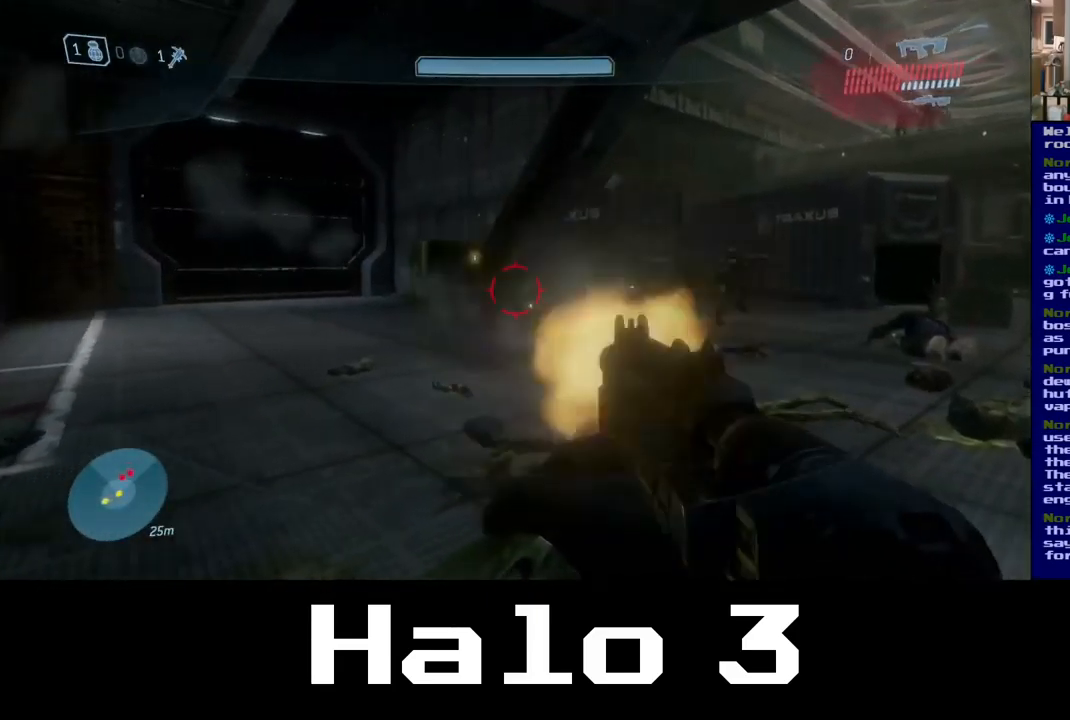
{"dt_ms": 500, "buttons": [], "left_stick": "up", "right_stick": "center", "events": [[233, "left_stick", "up"], [250, "right_stick", "right"], [483, "right_stick", "center"]]}
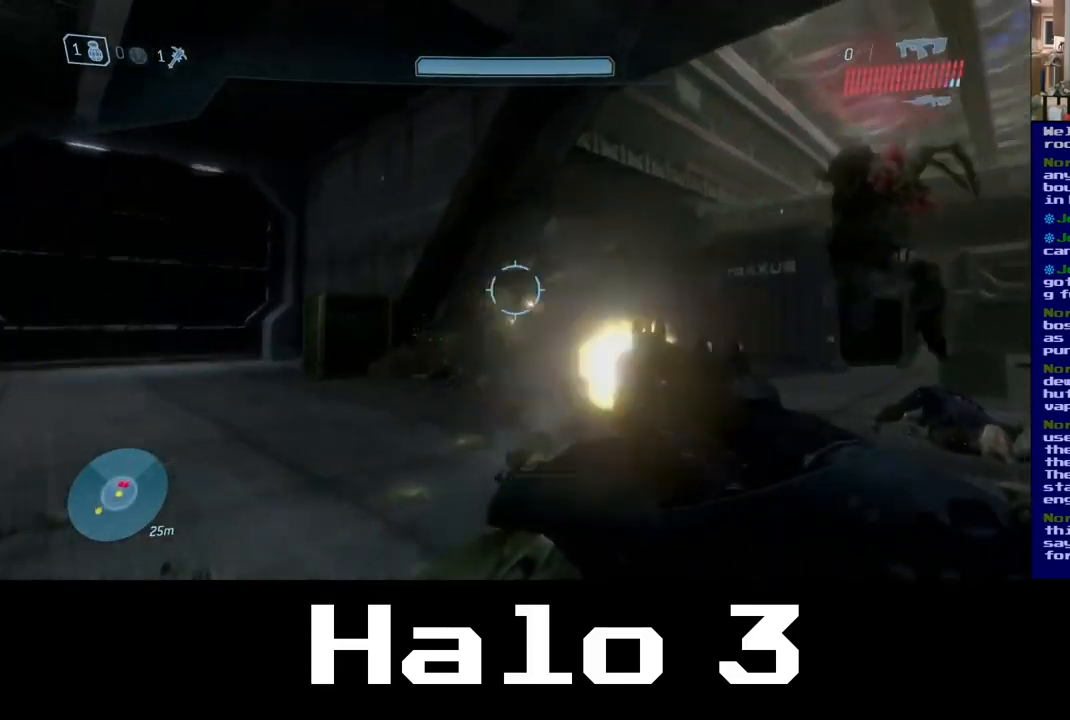
{"dt_ms": 500, "buttons": [], "left_stick": "up", "right_stick": "center", "events": [[217, "right_stick", "down-right"], [467, "right_stick", "center"]]}
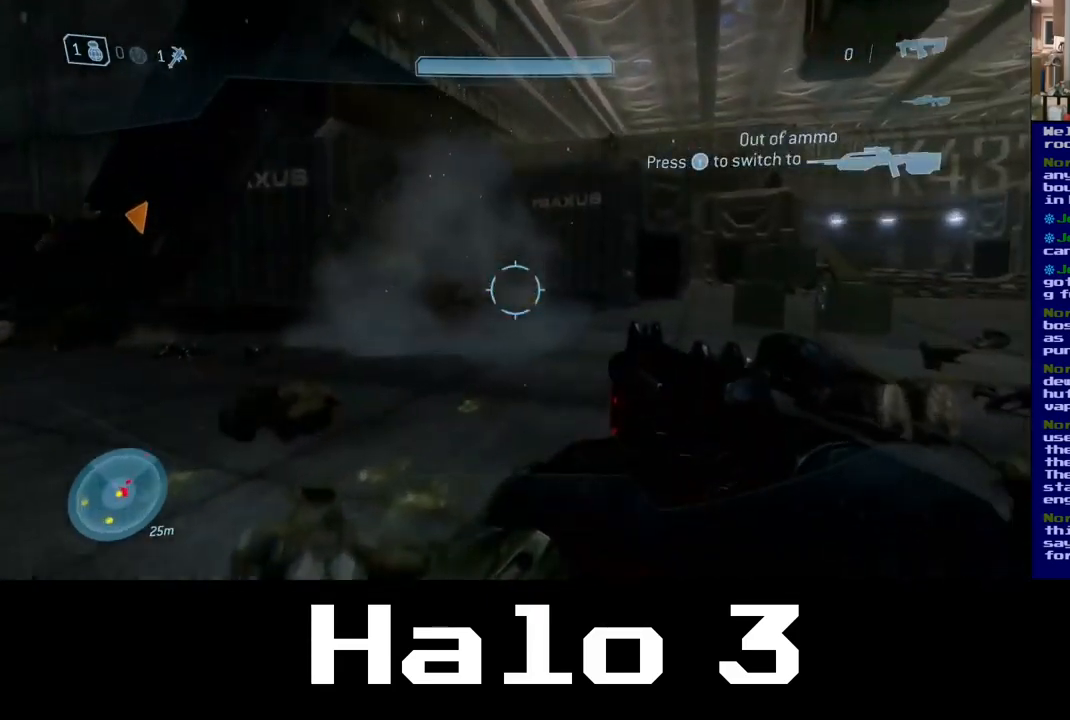
{"dt_ms": 500, "buttons": [], "left_stick": "down-right", "right_stick": "center", "events": [[250, "left_stick", "up-right"], [500, "left_stick", "down-right"]]}
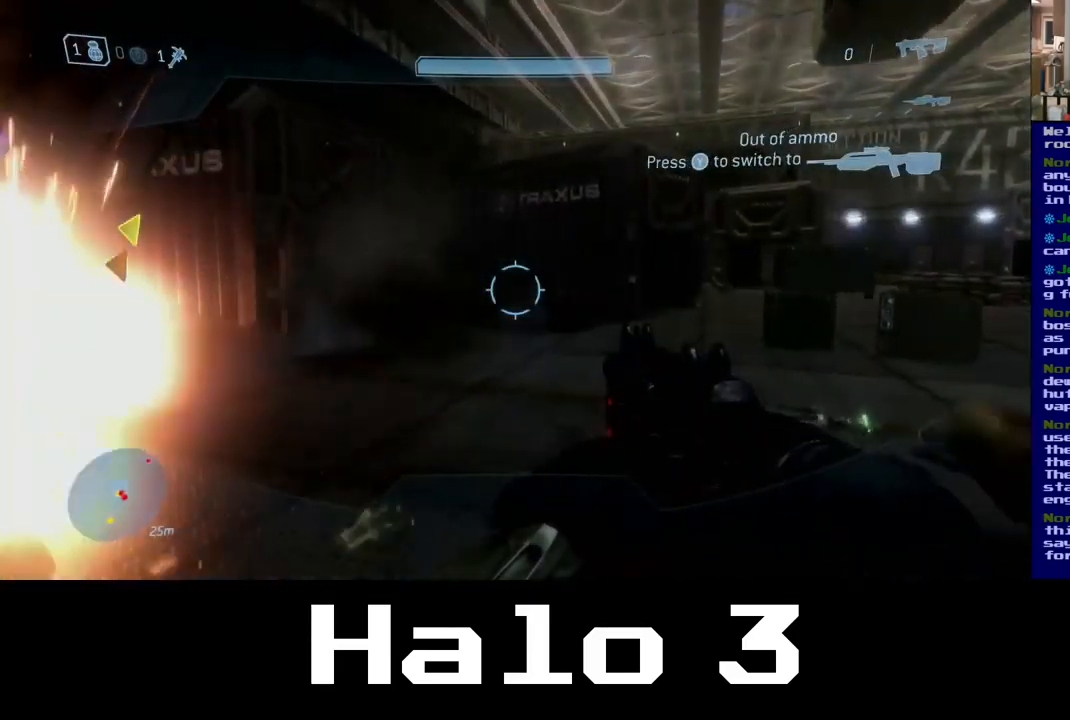
{"dt_ms": 500, "buttons": [], "left_stick": "down-left", "right_stick": "right", "events": [[117, "left_stick", "down-left"], [367, "right_stick", "right"]]}
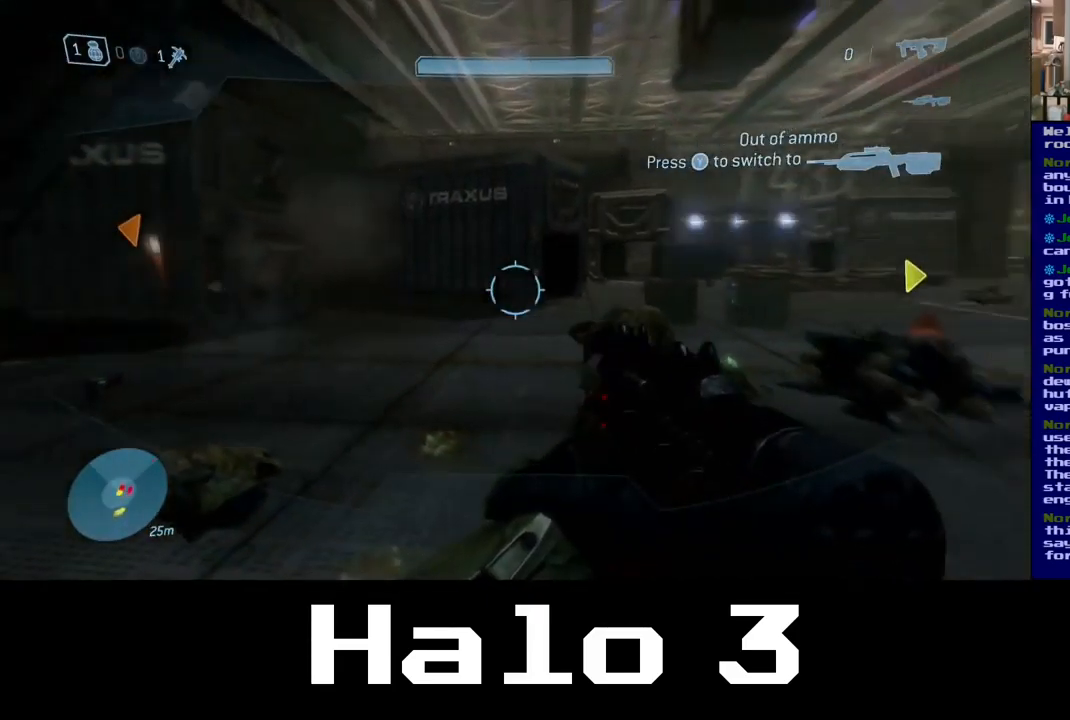
{"dt_ms": 500, "buttons": [], "left_stick": "down-left", "right_stick": "right", "events": [[334, "right_stick", "down-right"], [500, "right_stick", "right"]]}
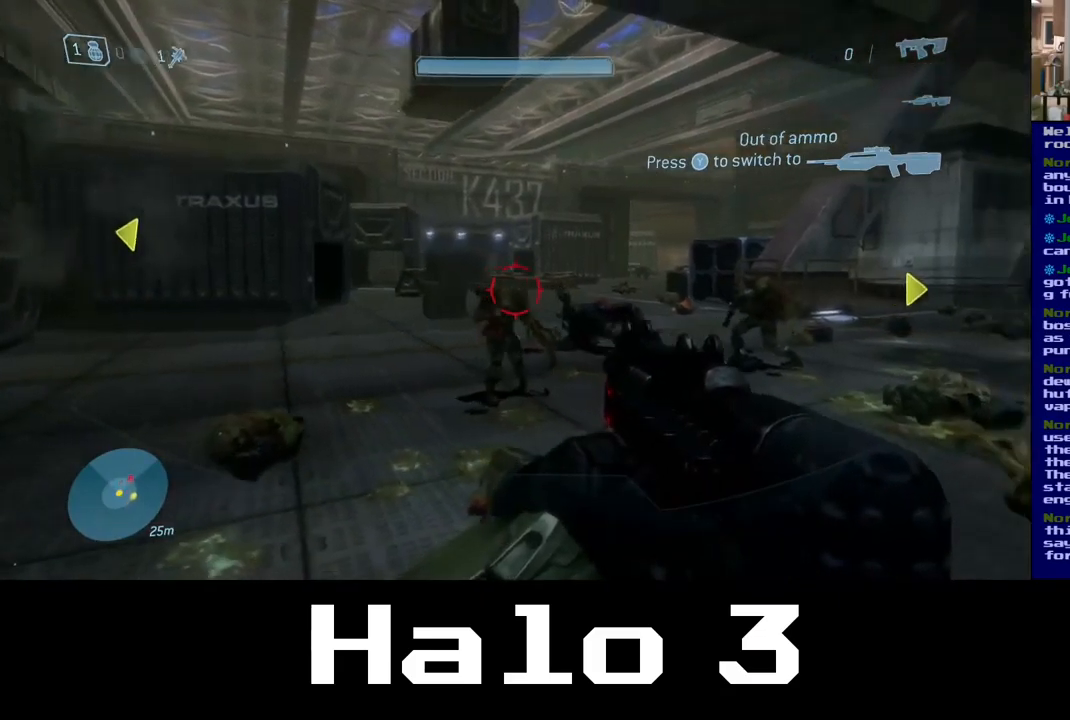
{"dt_ms": 500, "buttons": [], "left_stick": "down-left", "right_stick": "center", "events": [[217, "right_stick", "center"], [334, "Y", "down"], [434, "Y", "up"]]}
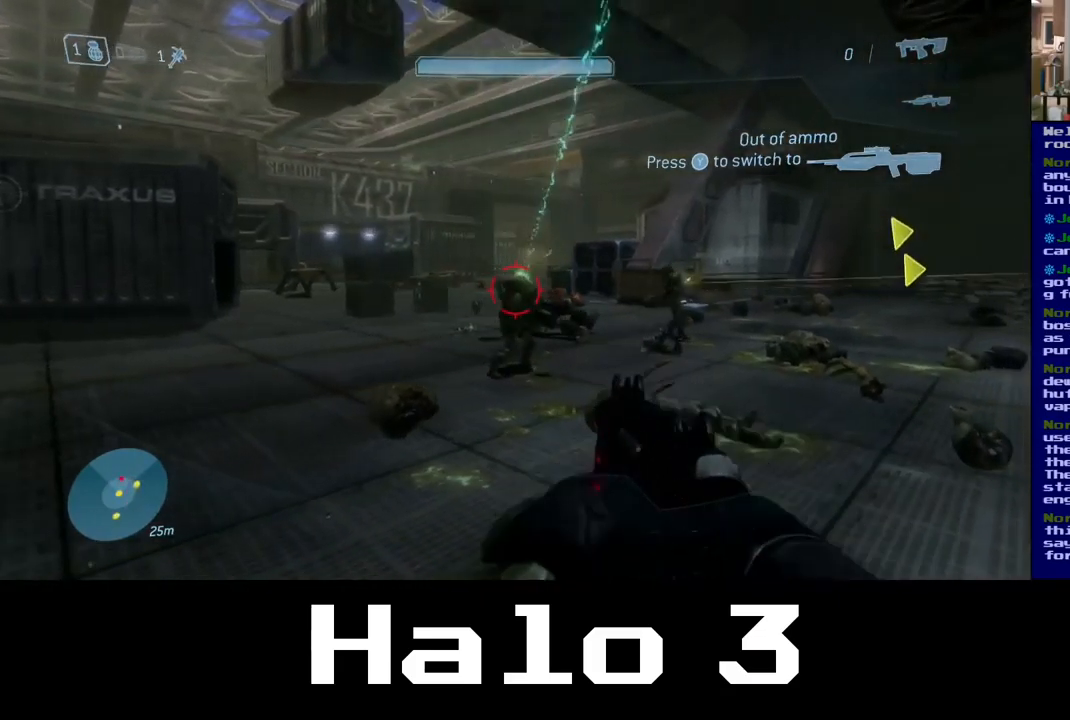
{"dt_ms": 1000, "buttons": [], "left_stick": "down-left", "right_stick": "right"}
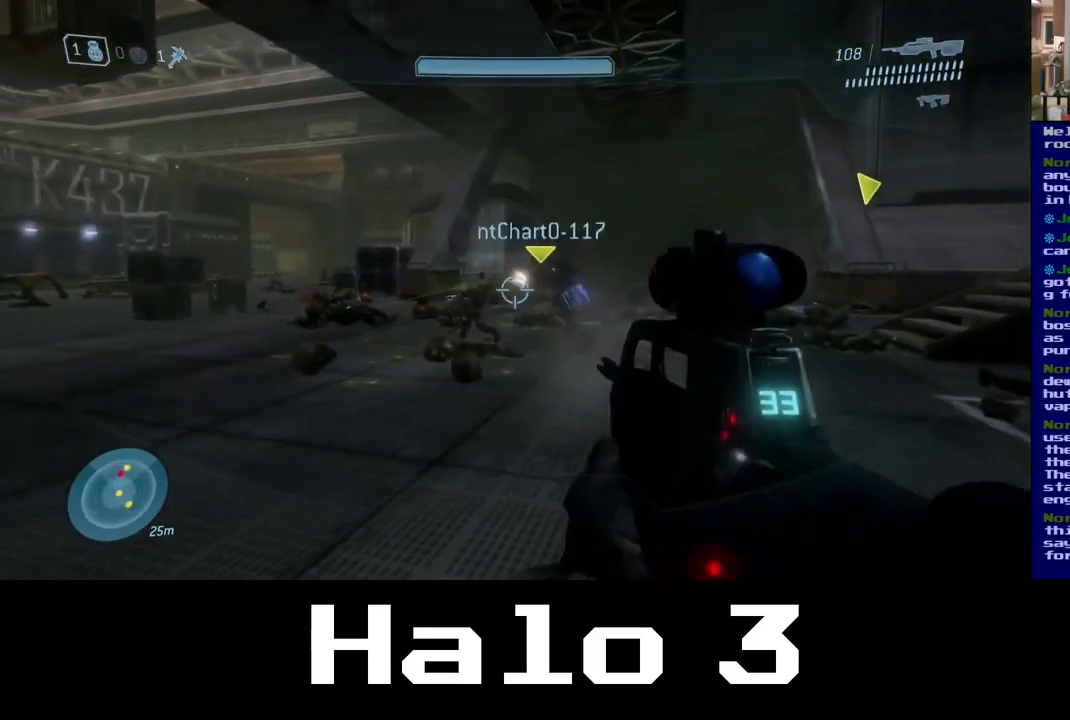
{"dt_ms": 1000, "buttons": [], "left_stick": "left", "right_stick": "center"}
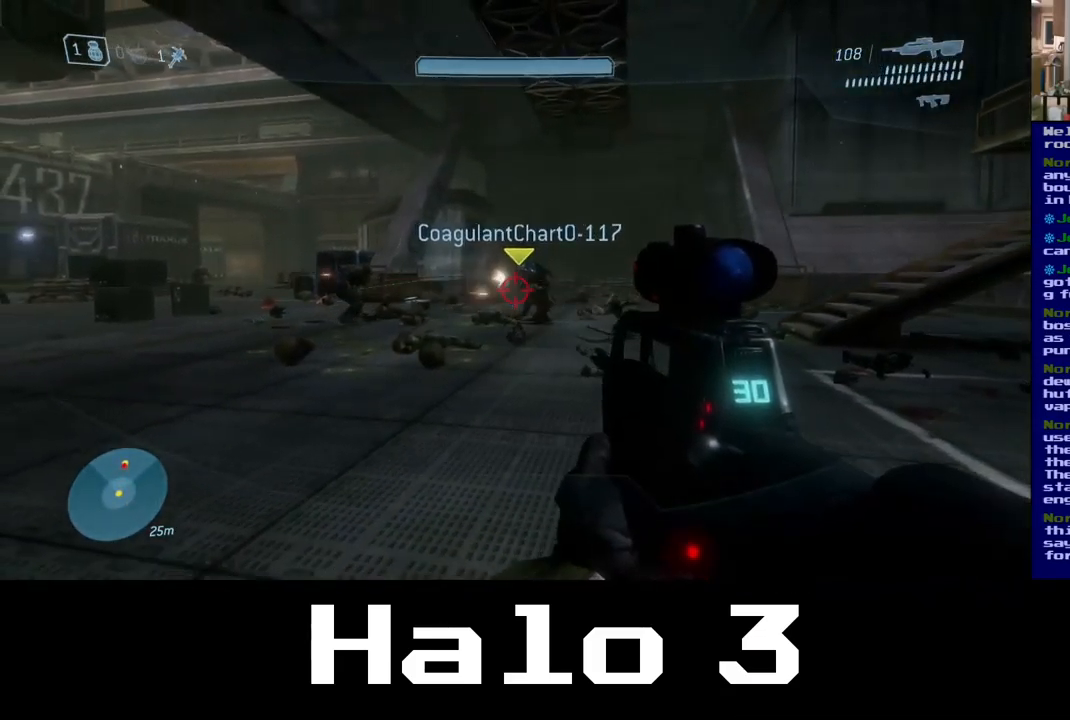
{"dt_ms": 500, "buttons": [], "left_stick": "up-right", "right_stick": "down-right", "events": [[34, "right_stick", "left"], [167, "left_stick", "up-left"], [184, "right_stick", "up-left"], [384, "left_stick", "up-right"], [434, "right_stick", "center"], [484, "right_stick", "down-right"]]}
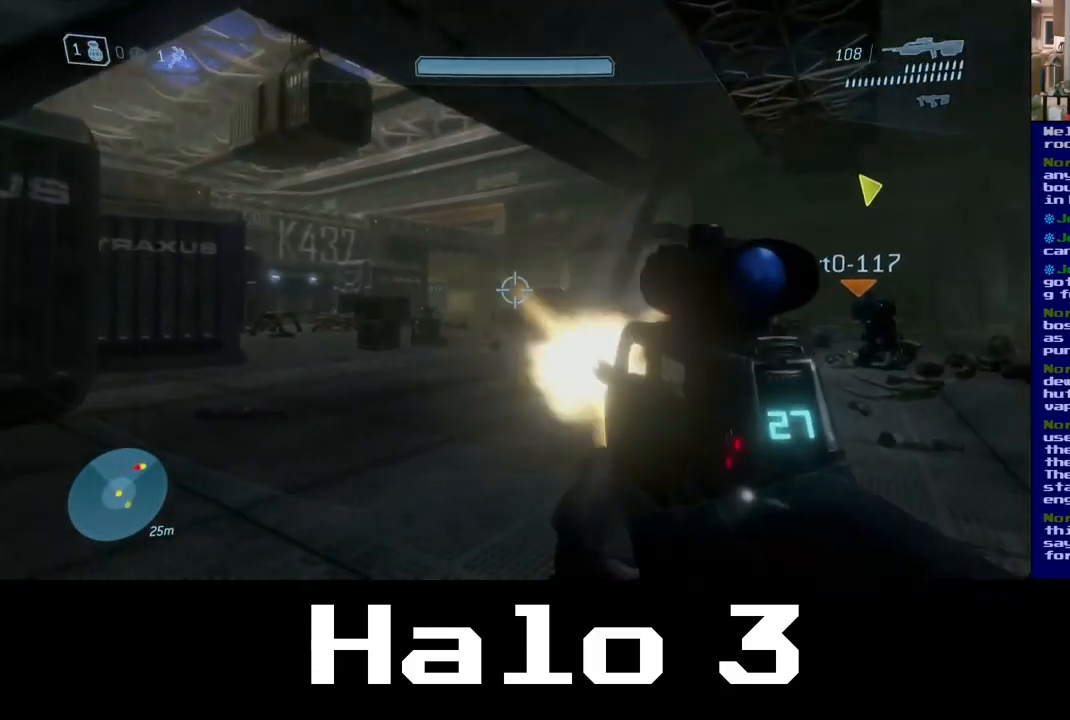
{"dt_ms": 500, "buttons": [], "left_stick": "up-left", "right_stick": "center", "events": [[150, "left_stick", "up"], [217, "right_stick", "center"], [300, "left_stick", "up-left"]]}
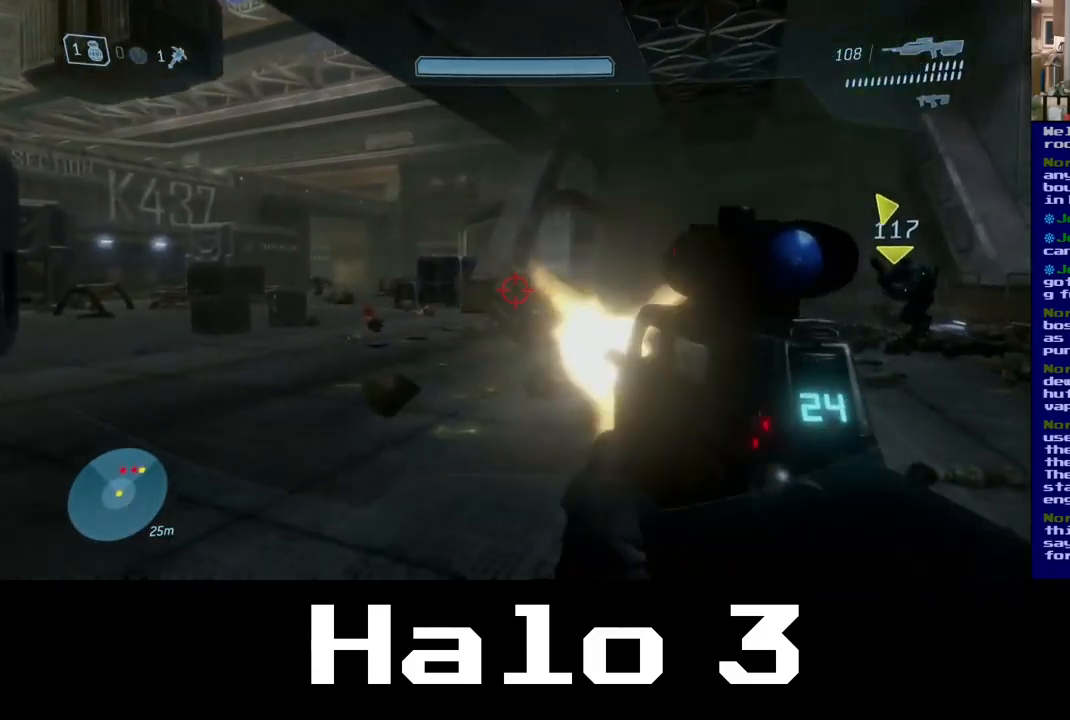
{"dt_ms": 500, "buttons": [], "left_stick": "up", "right_stick": "center", "events": [[84, "left_stick", "up"], [300, "right_stick", "right"], [467, "right_stick", "center"]]}
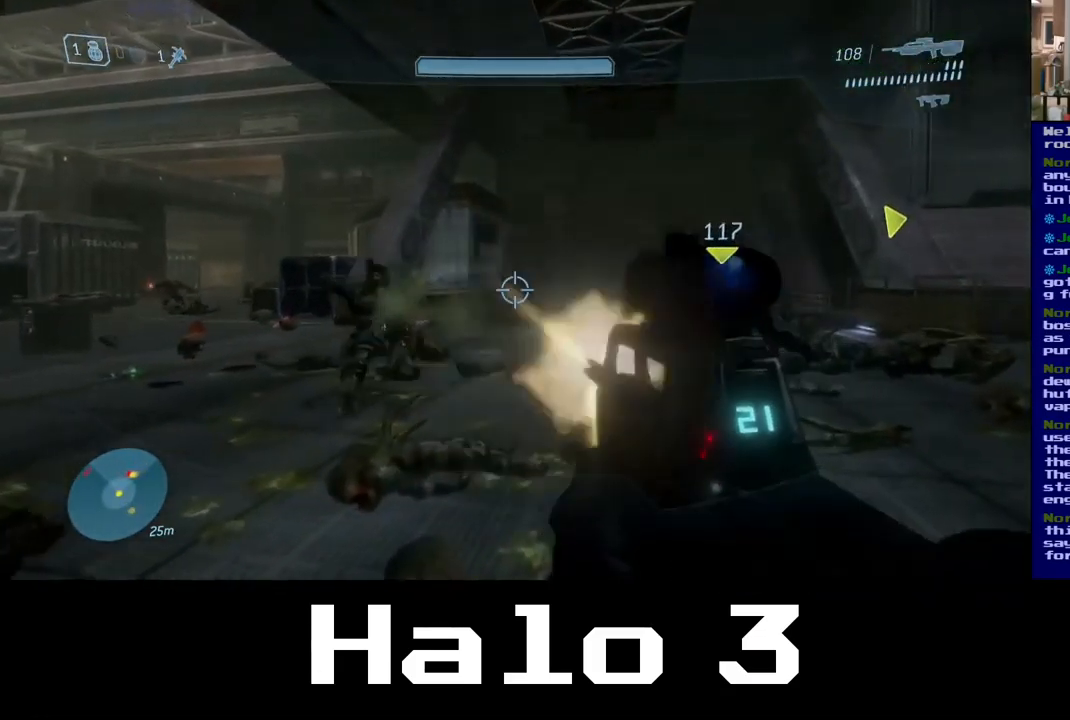
{"dt_ms": 500, "buttons": [], "left_stick": "up-left", "right_stick": "left", "events": [[200, "left_stick", "up-left"], [500, "right_stick", "left"]]}
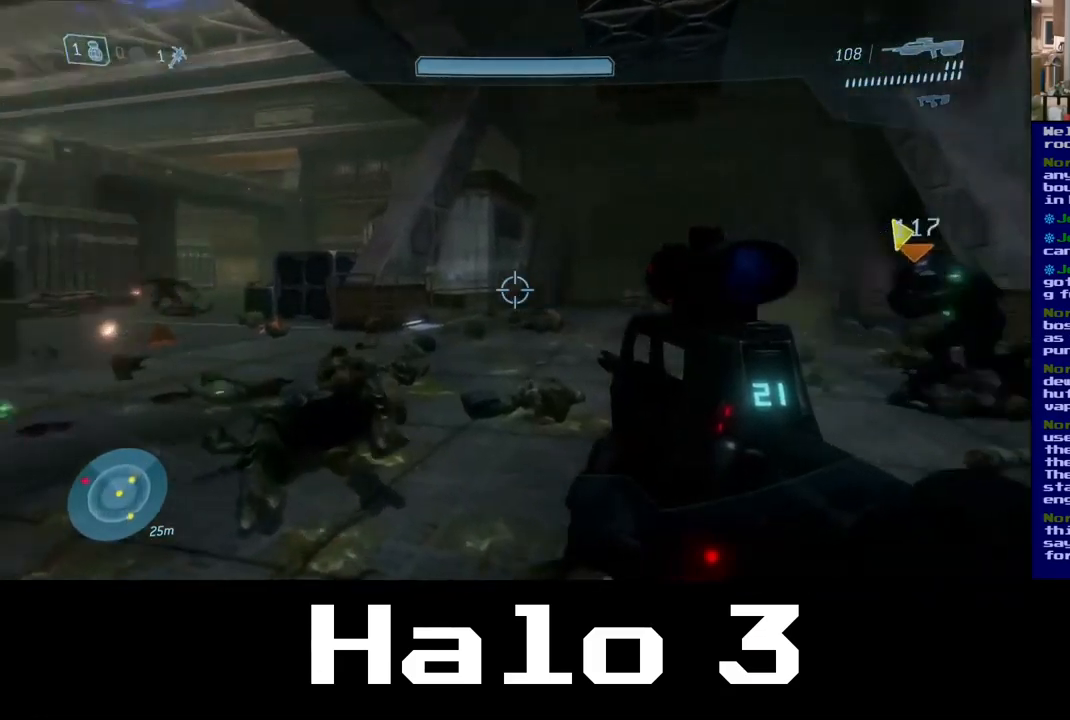
{"dt_ms": 516, "buttons": [], "left_stick": "up-left", "right_stick": "left", "events": [[67, "left_stick", "up"], [267, "right_stick", "center"], [317, "left_stick", "up-left"], [433, "right_stick", "left"]]}
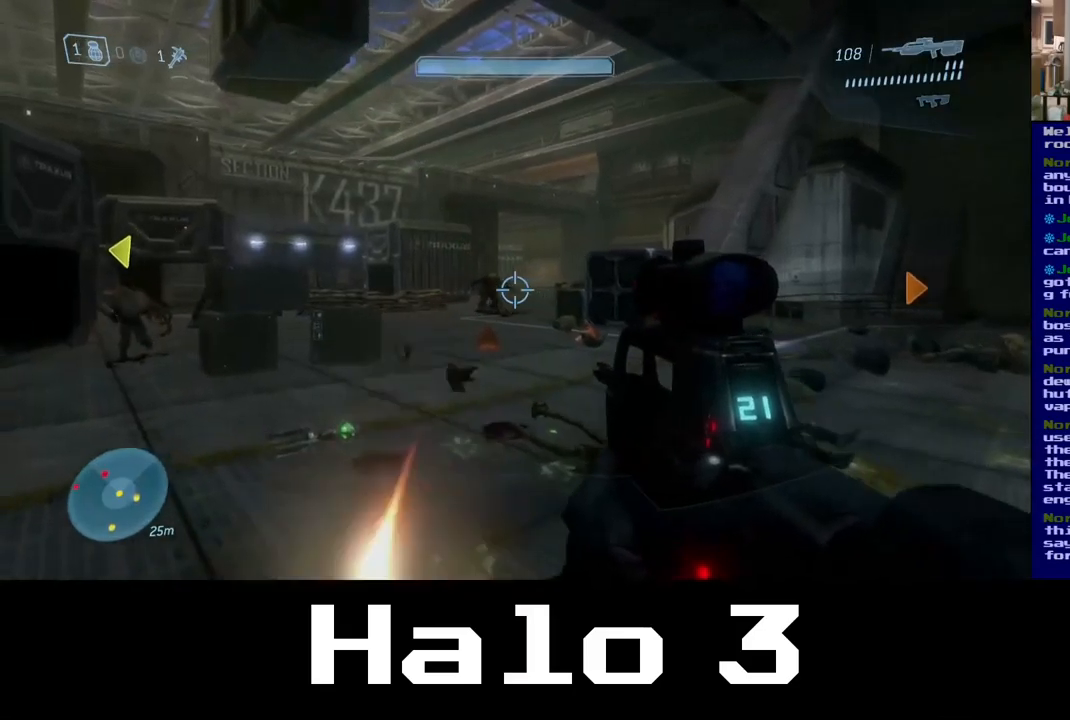
{"dt_ms": 500, "buttons": [], "left_stick": "up-left", "right_stick": "center", "events": [[167, "left_stick", "up"], [217, "right_stick", "center"], [367, "left_stick", "up-left"]]}
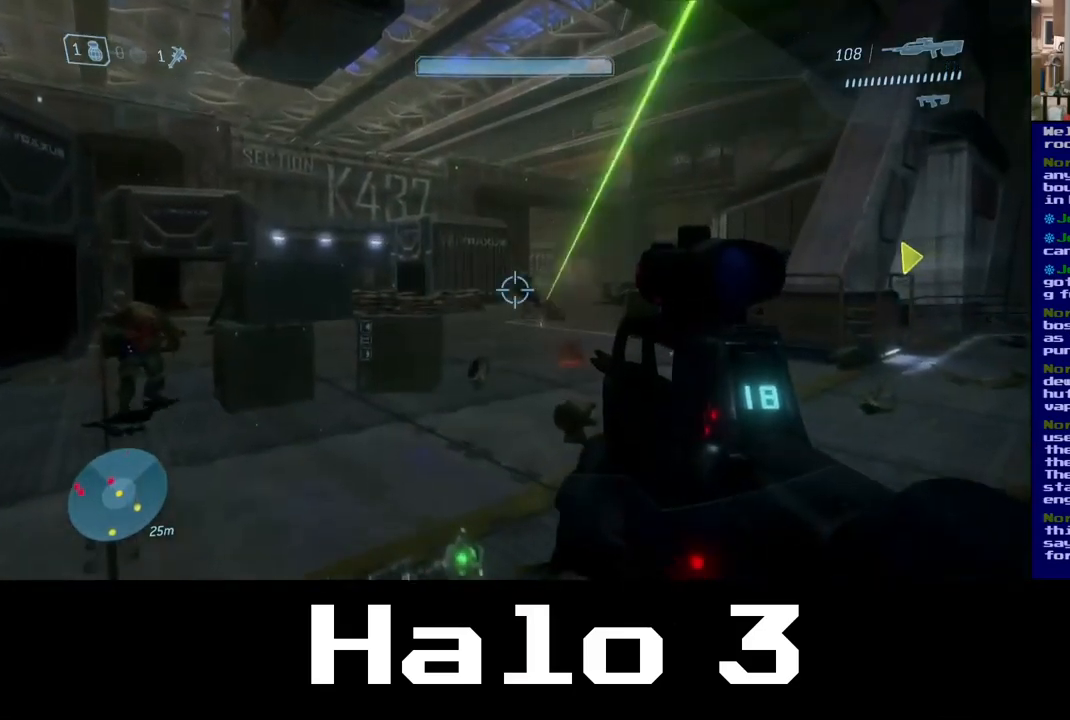
{"dt_ms": 500, "buttons": [], "left_stick": "down-right", "right_stick": "left", "events": [[34, "left_stick", "up-right"], [400, "right_stick", "left"], [434, "left_stick", "down-right"]]}
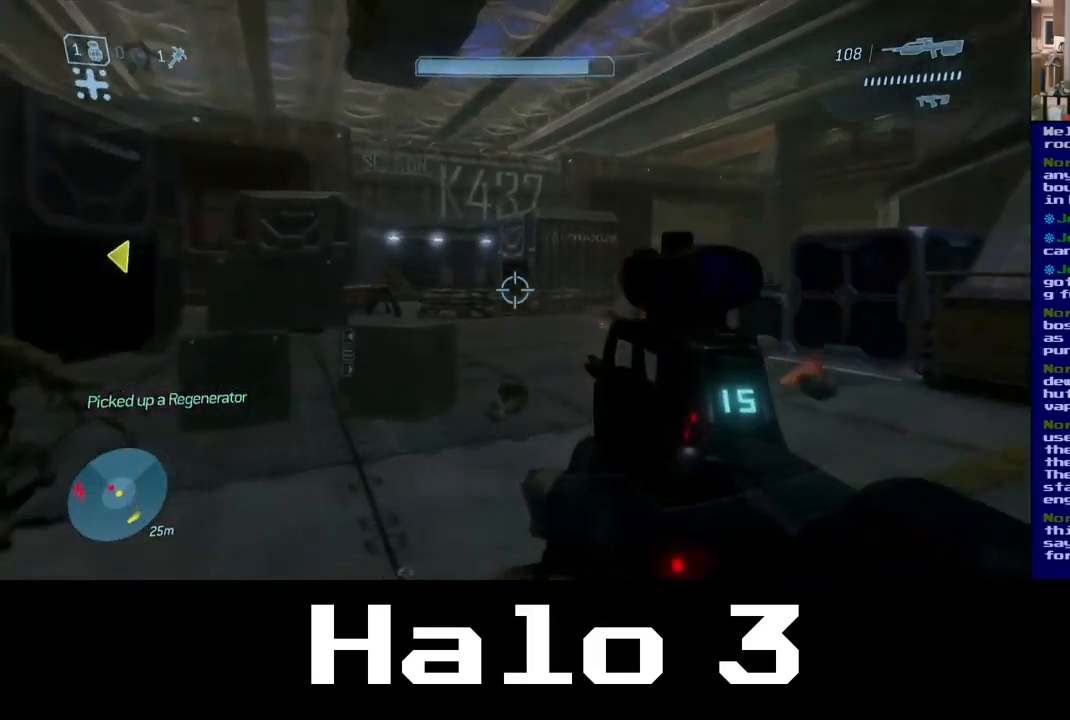
{"dt_ms": 1000, "buttons": [], "left_stick": "down-left", "right_stick": "center"}